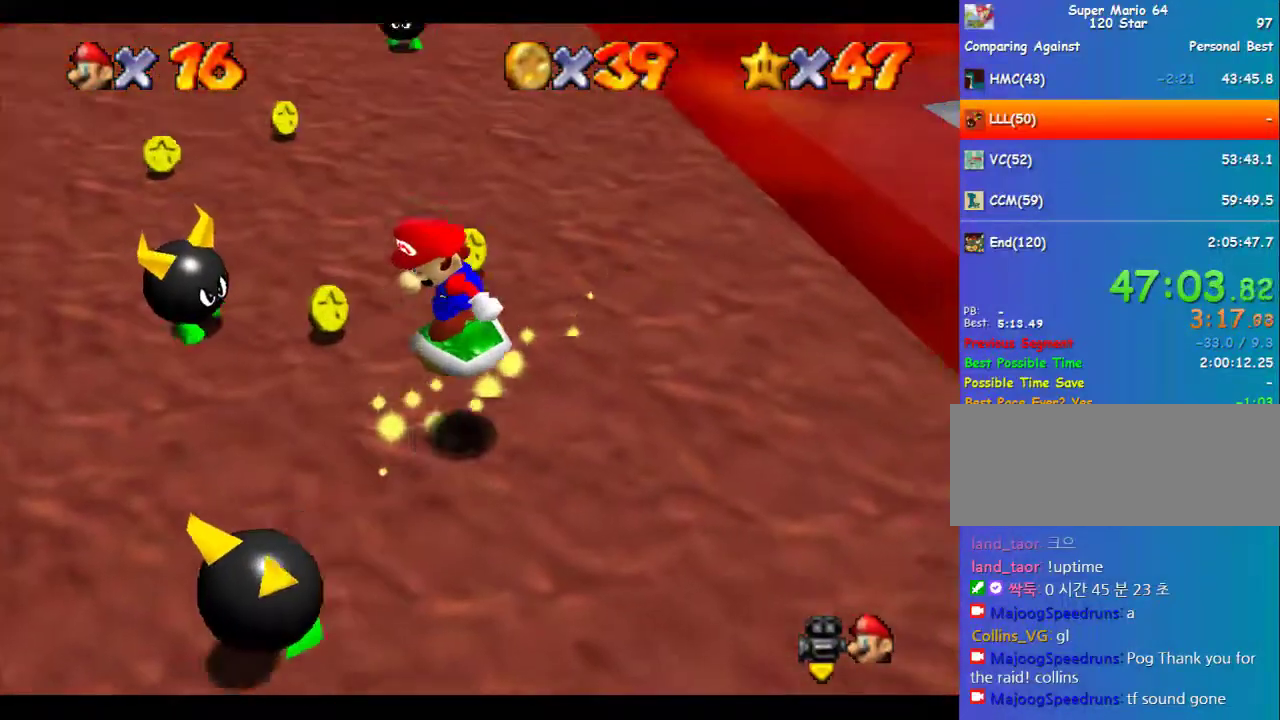
Gameplay with a controller (Nintendo layout); each line is a JSON object with the inputs held at the frame after it. "events" lists button and stick changes between this image and that frame as [ms after this image, input, new state], when the widget could be followed in between. Not read: L3 R3.
{"buttons": [], "left_stick": "up-left", "events": [[236, "left_stick", "left"], [304, "left_stick", "center"], [438, "left_stick", "up-left"]]}
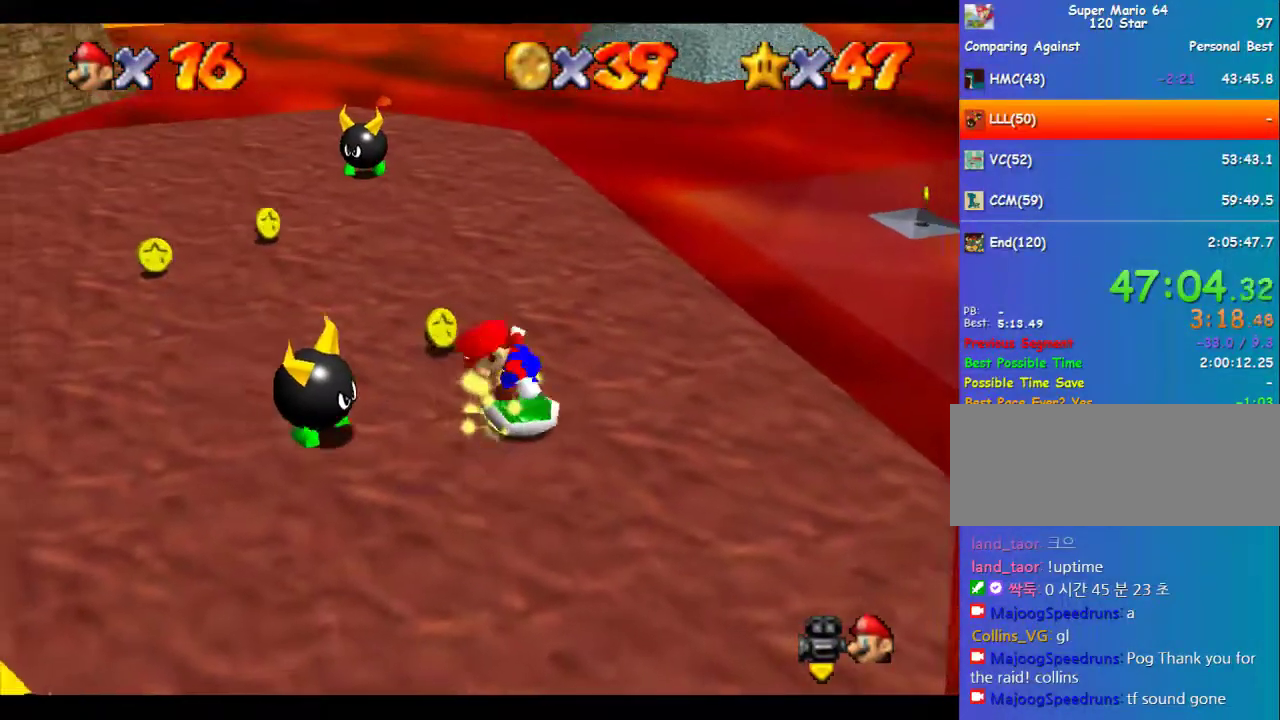
{"buttons": [], "left_stick": "up-left", "events": [[33, "A", "down"], [101, "A", "up"], [269, "left_stick", "left"], [438, "left_stick", "up-left"]]}
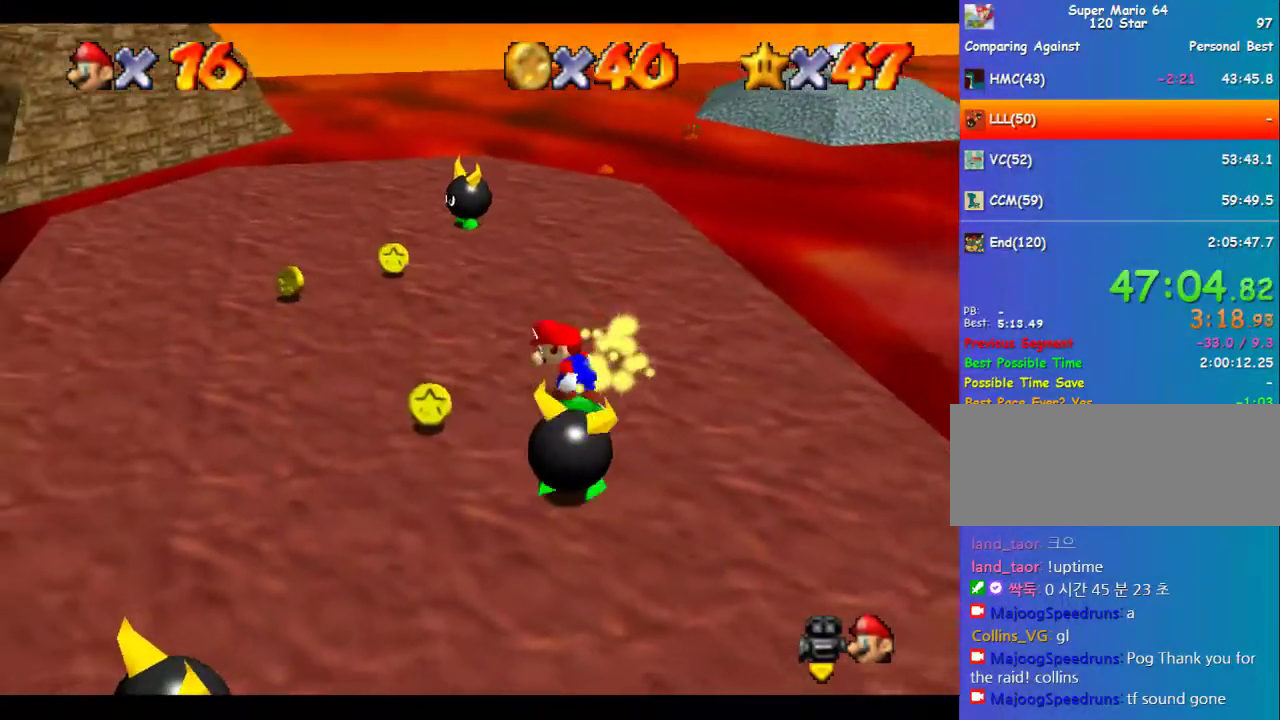
{"buttons": [], "left_stick": "up-left", "events": [[67, "left_stick", "left"], [472, "left_stick", "up-left"]]}
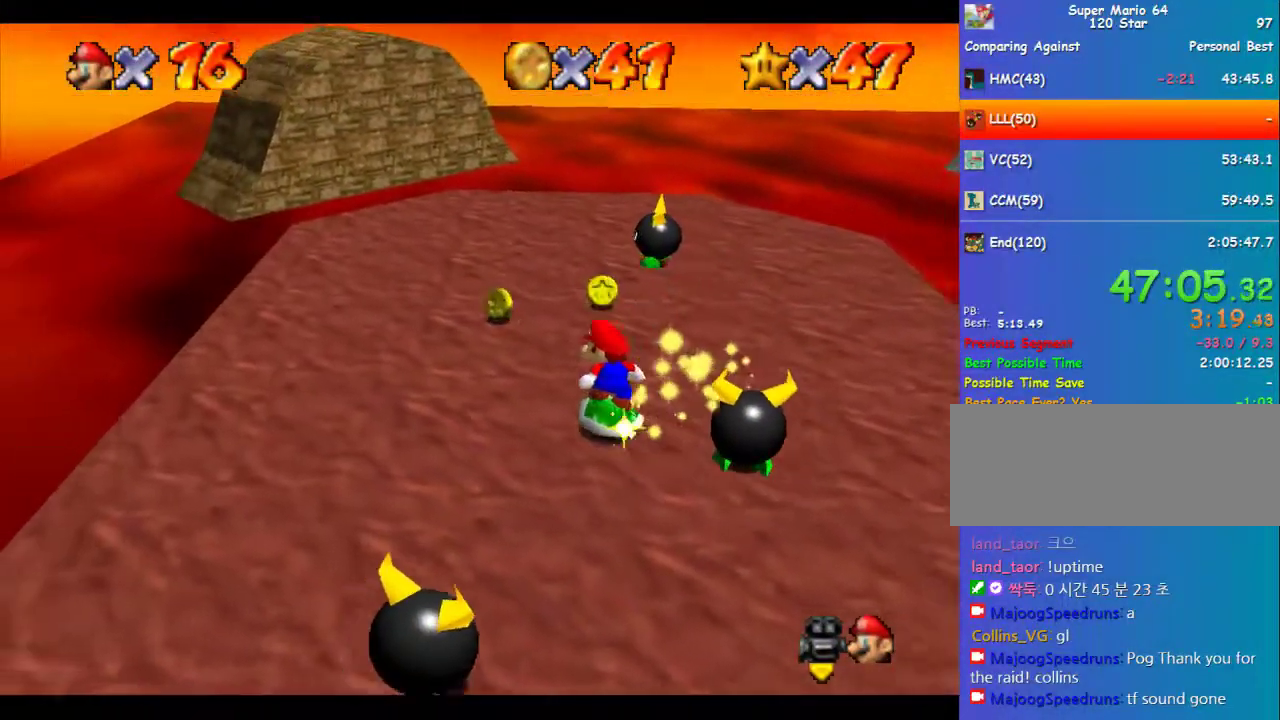
{"buttons": [], "left_stick": "up-left", "events": [[101, "left_stick", "up"], [438, "left_stick", "up-left"]]}
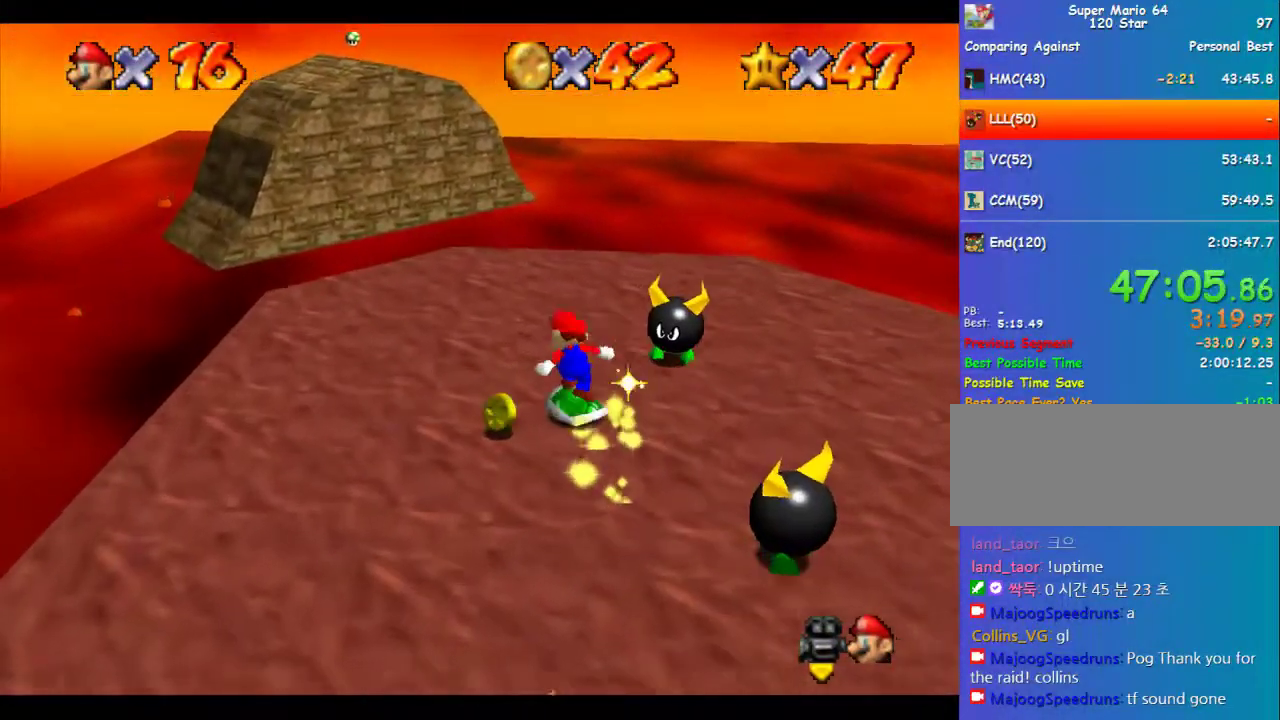
{"buttons": [], "left_stick": "up-left", "events": []}
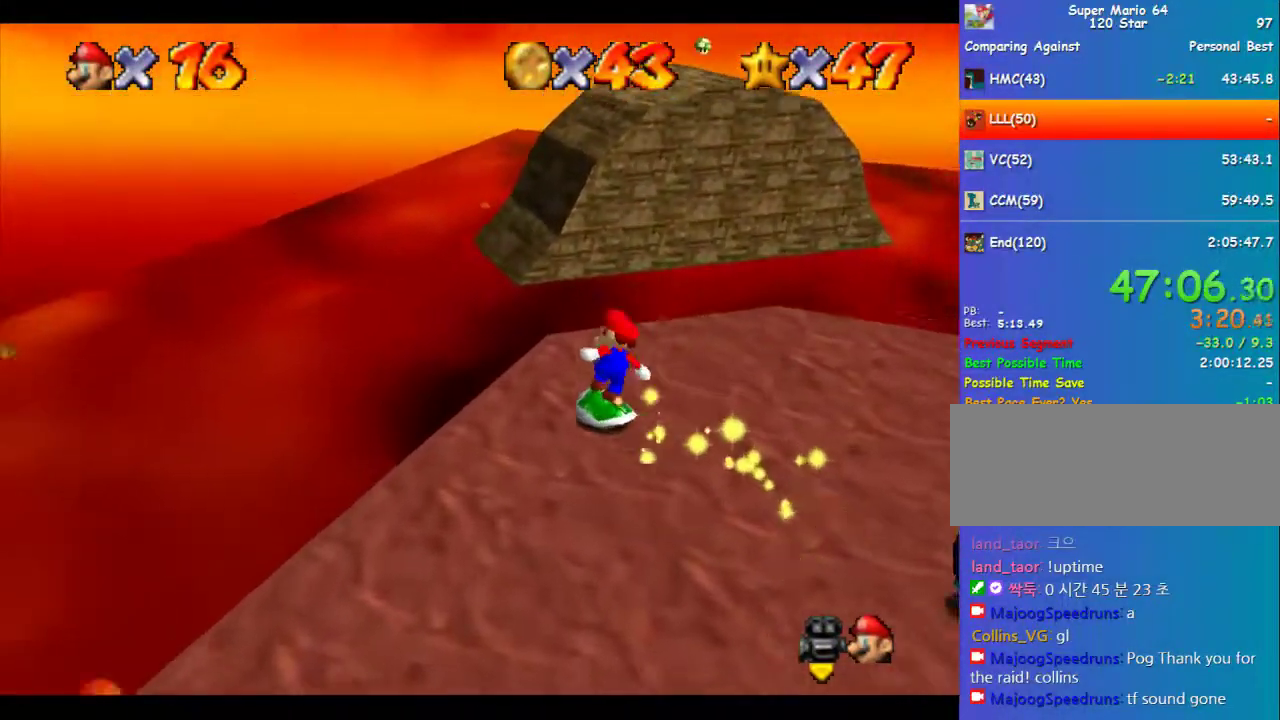
{"buttons": [], "left_stick": "up-left", "events": [[101, "C_LEFT", "down"], [202, "C_LEFT", "up"], [270, "C_LEFT", "down"], [337, "C_LEFT", "up"], [404, "C_LEFT", "down"], [506, "C_LEFT", "up"]]}
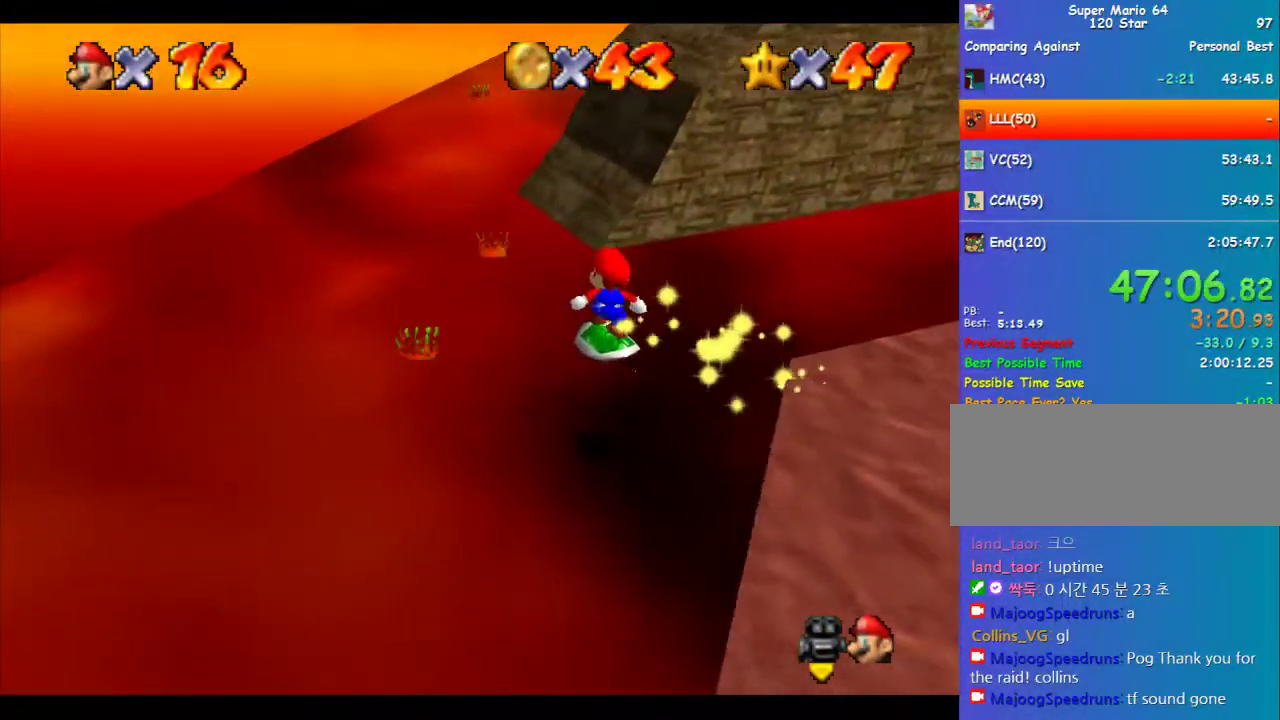
{"buttons": [], "left_stick": "up", "events": [[471, "left_stick", "up"]]}